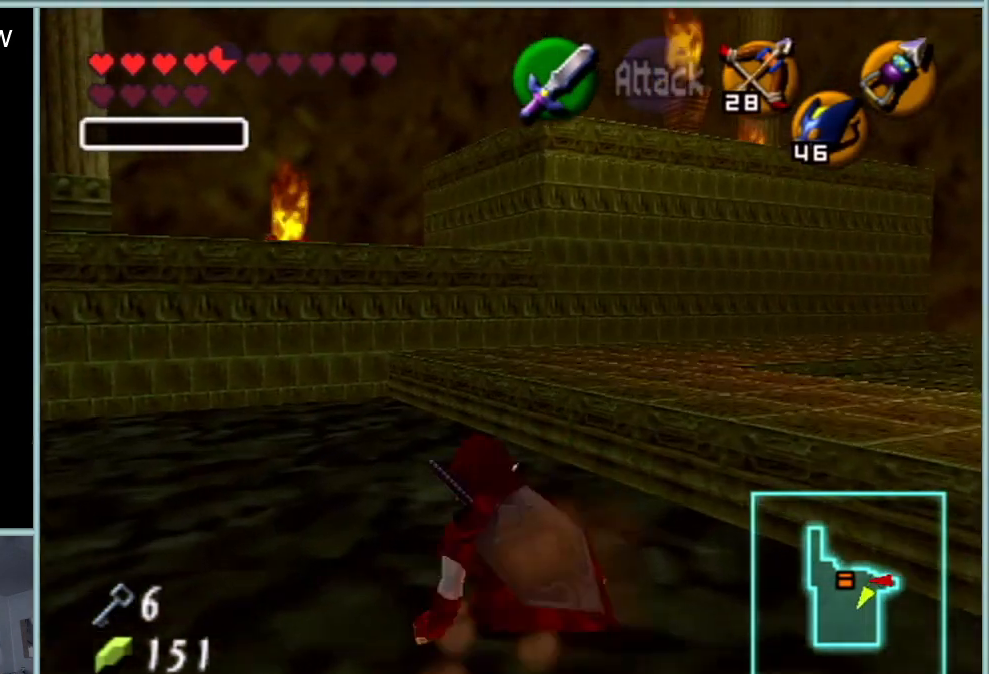
Gameplay with a controller (Nintendo layout); each line is a JSON object with the inputs held at the frame after it. "events" lists button and stick changes between this image and that frame as [ms after this image, input, new state], when the widget could be followed in between. Not read: L1 L3 R3.
{"buttons": [], "left_stick": "up", "events": [[117, "A", "down"], [334, "A", "up"]]}
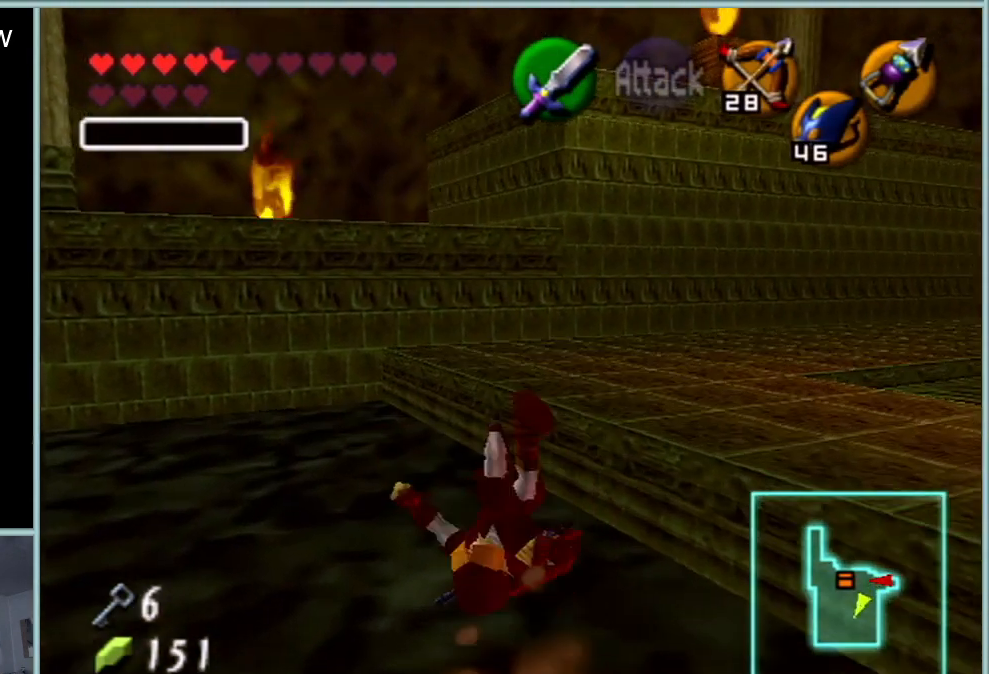
{"buttons": ["A", "Z"], "left_stick": "right", "events": [[301, "left_stick", "up-left"], [367, "Z", "down"], [417, "left_stick", "right"], [434, "A", "down"]]}
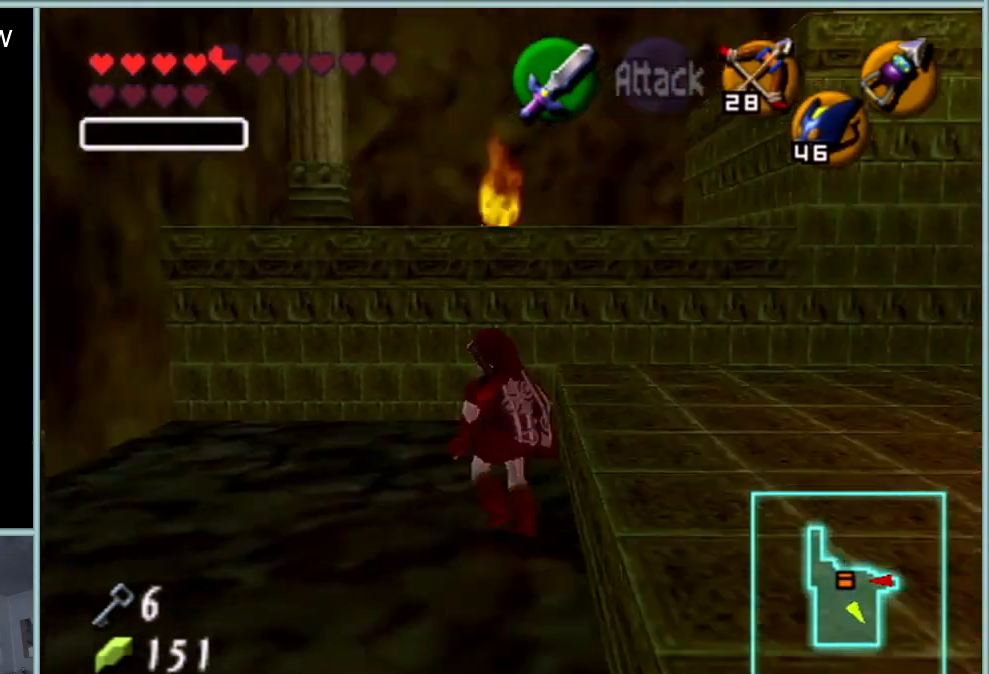
{"buttons": ["Z"], "left_stick": "right", "events": [[67, "A", "up"], [267, "A", "down"], [434, "A", "up"]]}
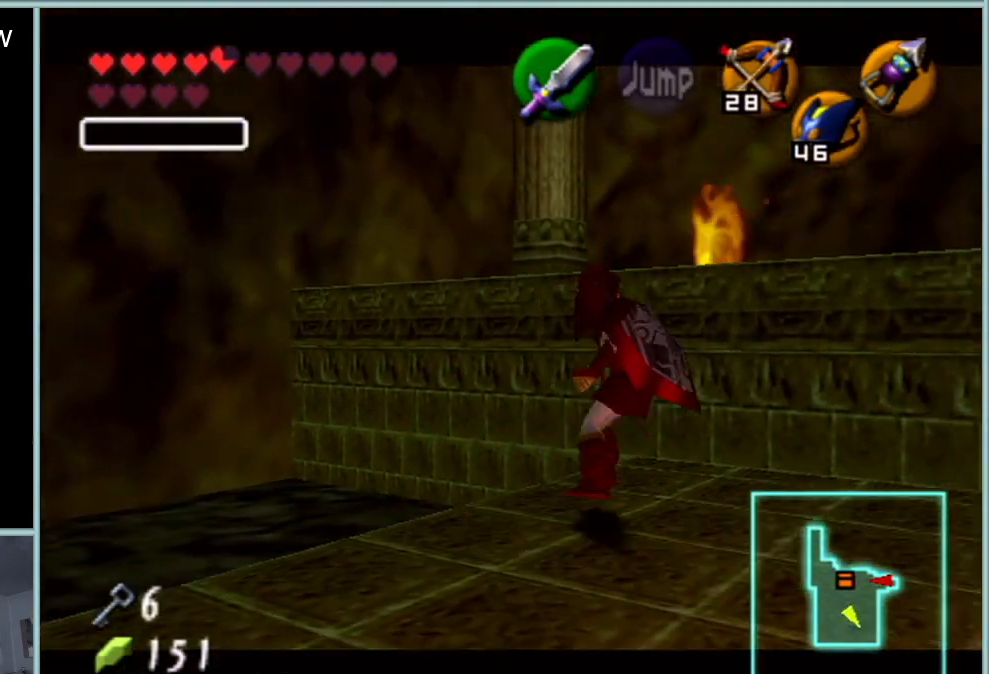
{"buttons": ["A"], "left_stick": "up-right", "events": [[84, "Z", "up"], [84, "left_stick", "up-right"], [451, "A", "down"]]}
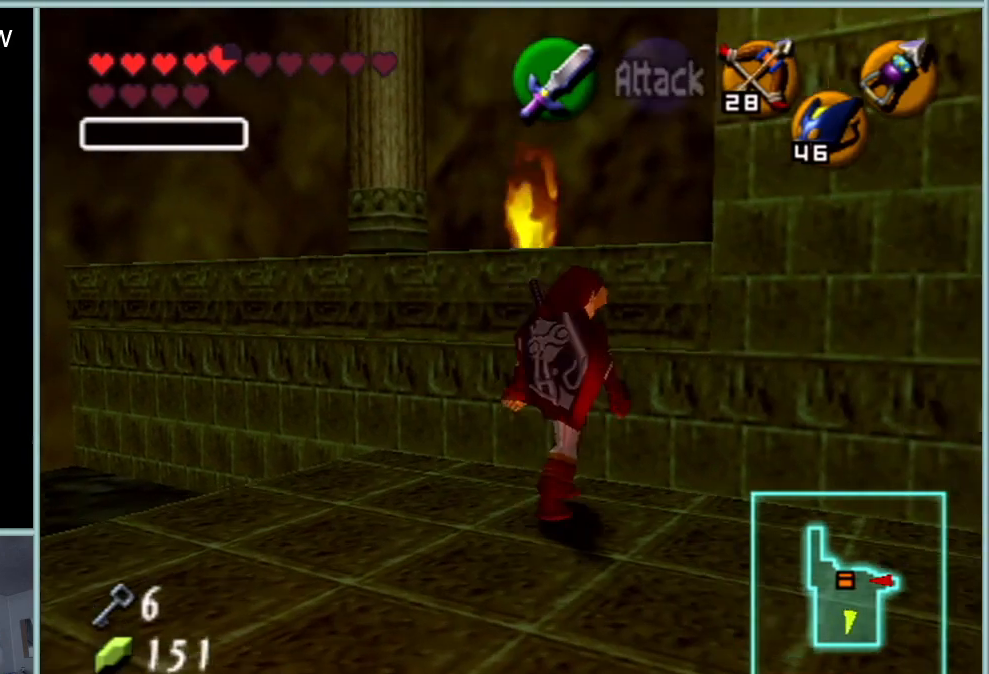
{"buttons": [], "left_stick": "up-right", "events": [[100, "A", "up"], [133, "A", "down"], [300, "A", "up"]]}
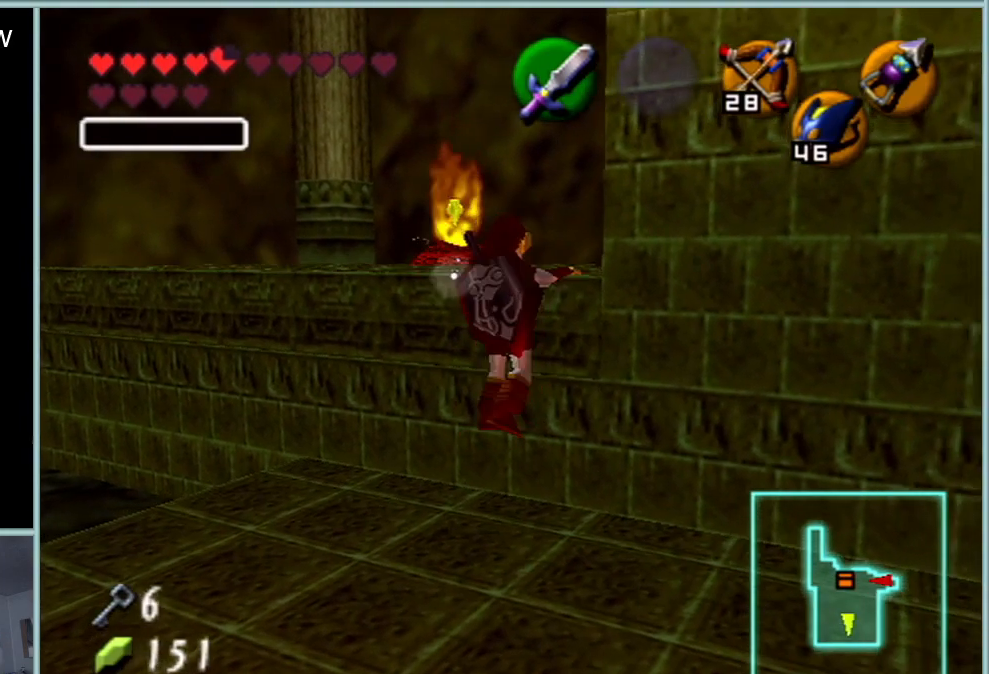
{"buttons": [], "left_stick": "up-right", "events": []}
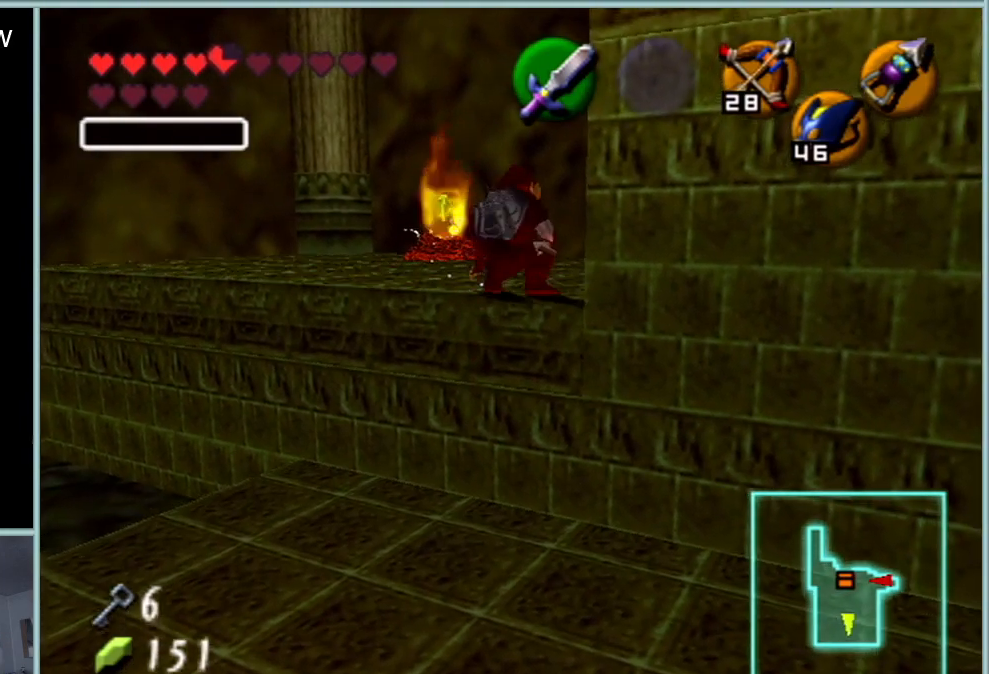
{"buttons": ["A", "Z"], "left_stick": "up-right", "events": [[100, "left_stick", "right"], [467, "A", "down"], [467, "Z", "down"], [467, "left_stick", "up-right"]]}
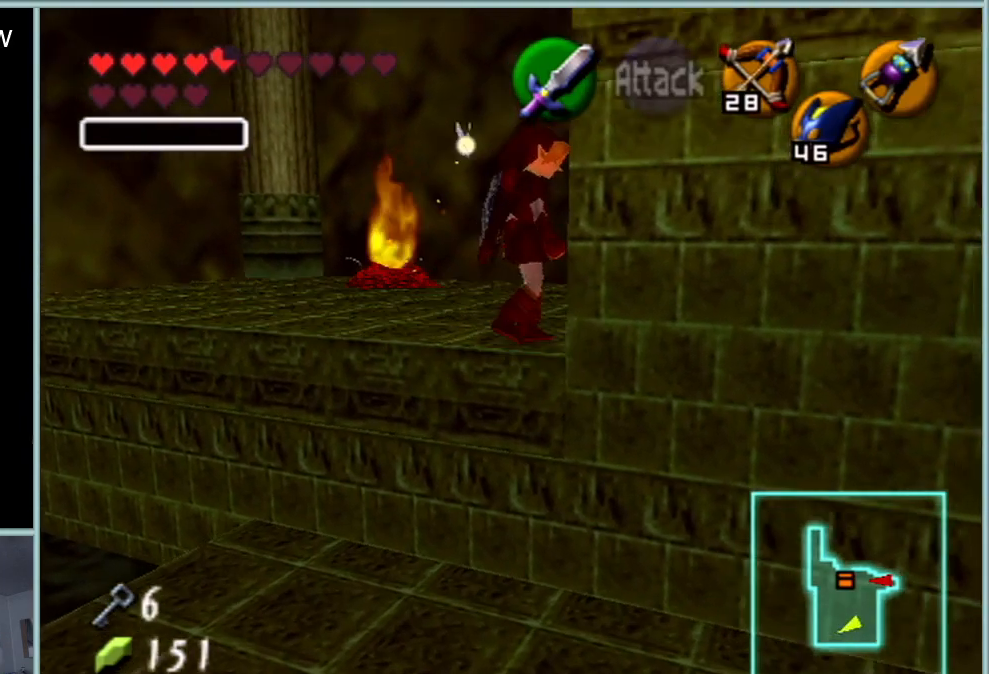
{"buttons": ["Z"], "left_stick": "up", "events": [[17, "left_stick", "up"], [84, "A", "up"], [117, "A", "down"], [234, "A", "up"]]}
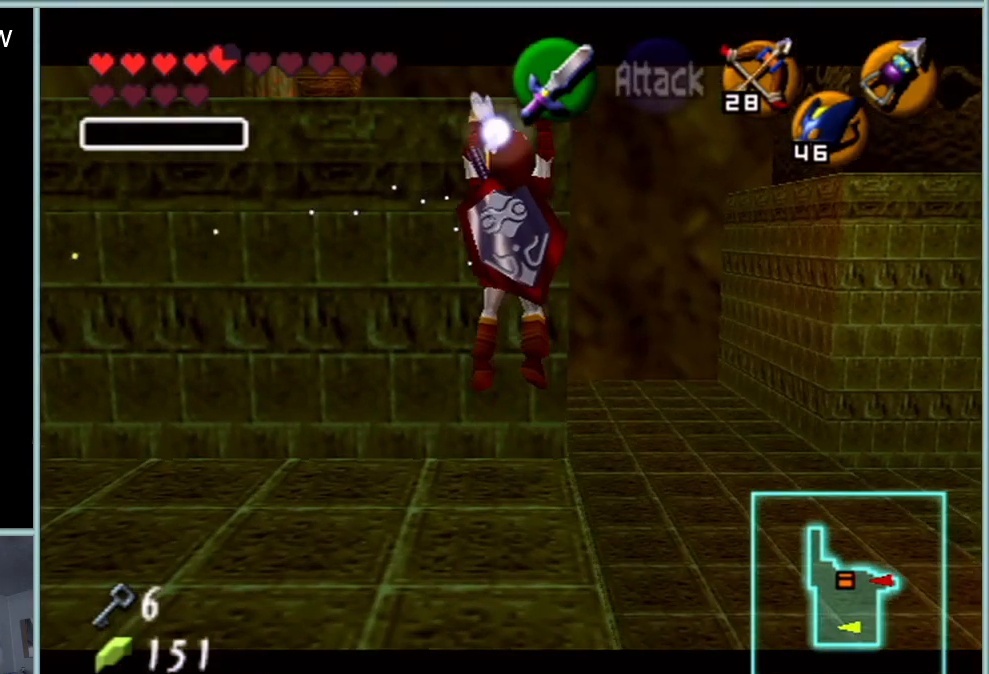
{"buttons": [], "left_stick": "center", "events": [[183, "left_stick", "center"], [217, "Z", "up"]]}
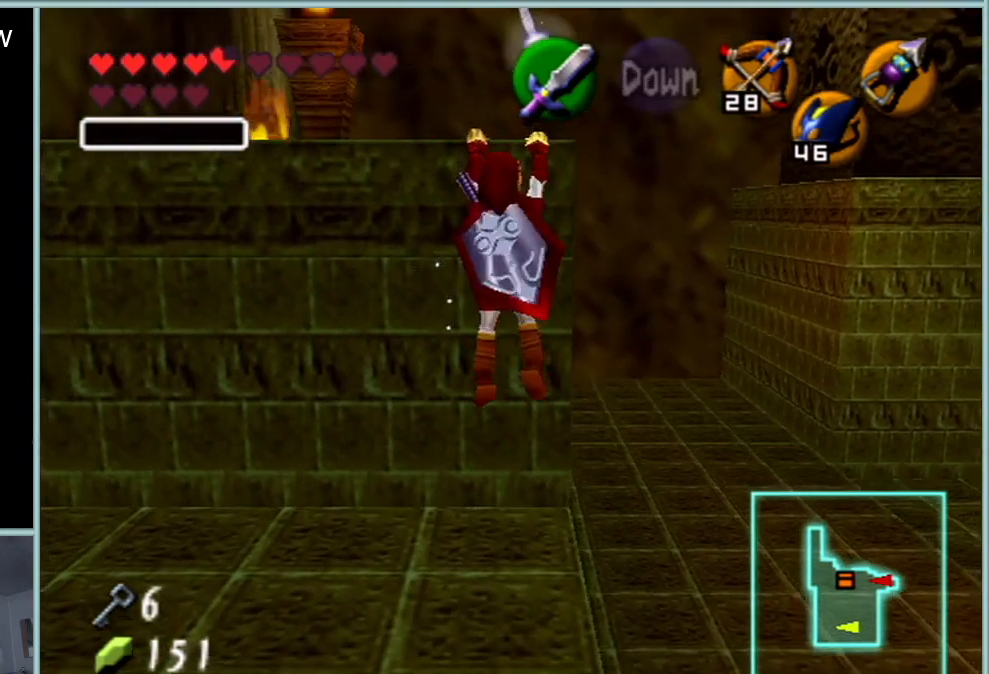
{"buttons": [], "left_stick": "center", "events": []}
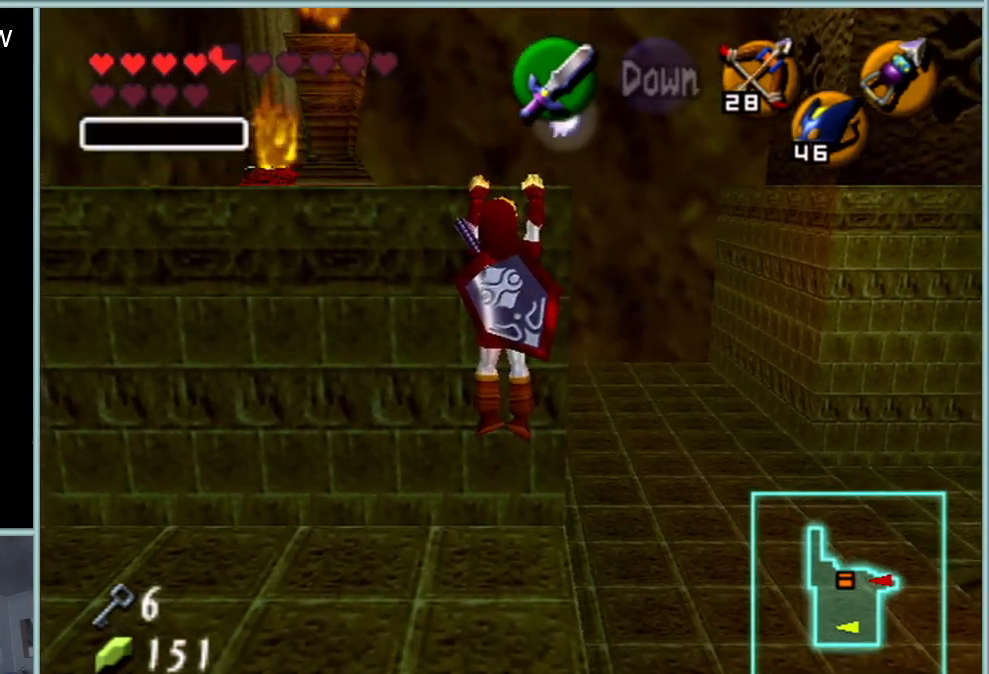
{"buttons": [], "left_stick": "center", "events": []}
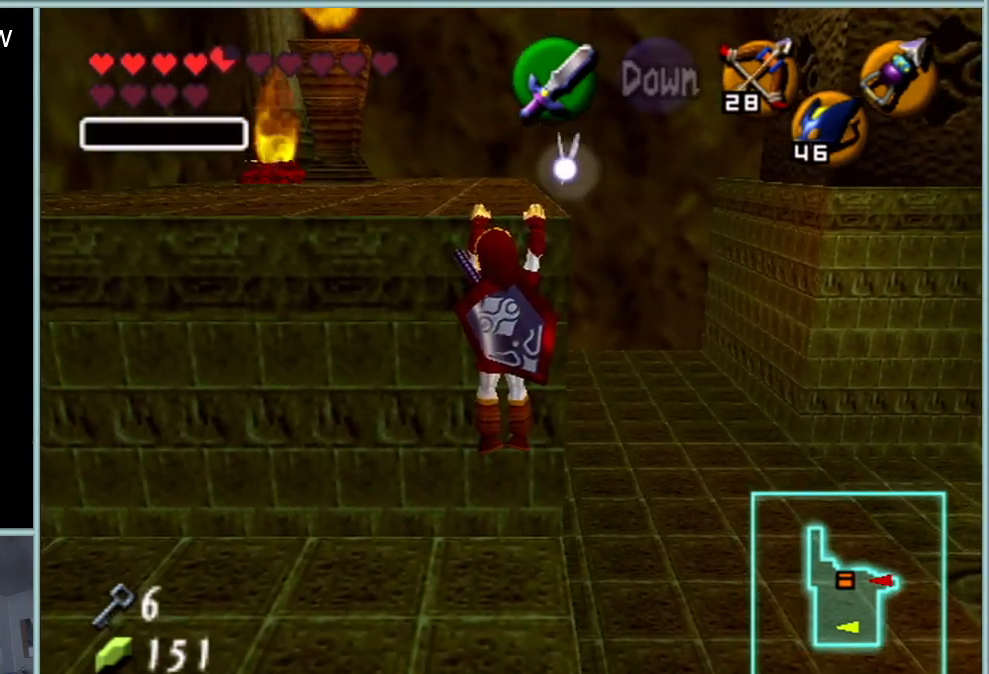
{"buttons": [], "left_stick": "center", "events": []}
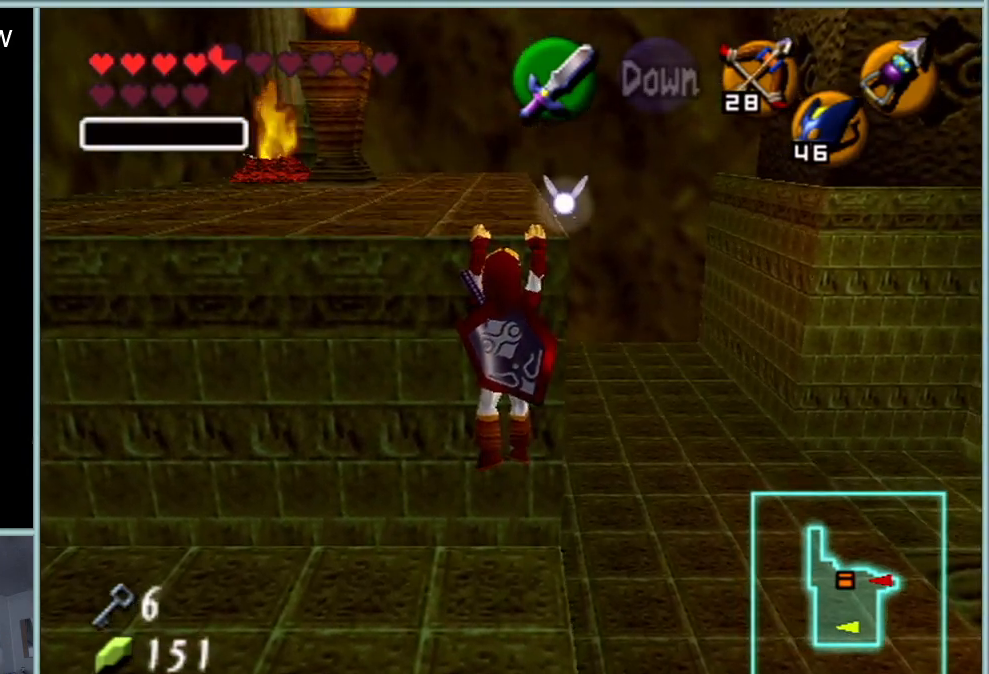
{"buttons": [], "left_stick": "center", "events": []}
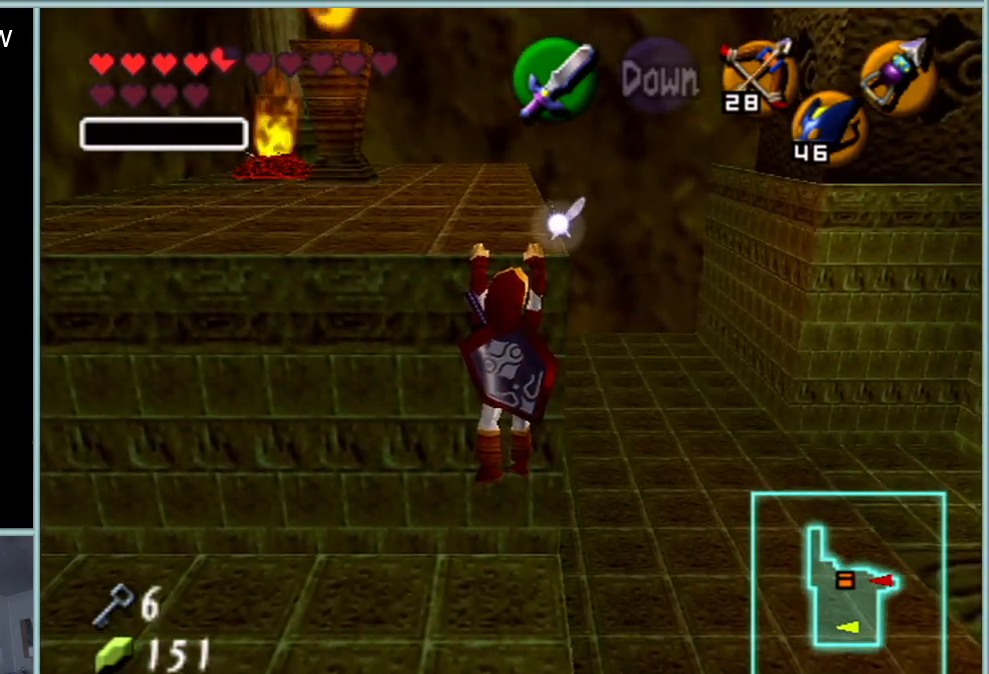
{"buttons": [], "left_stick": "center", "events": []}
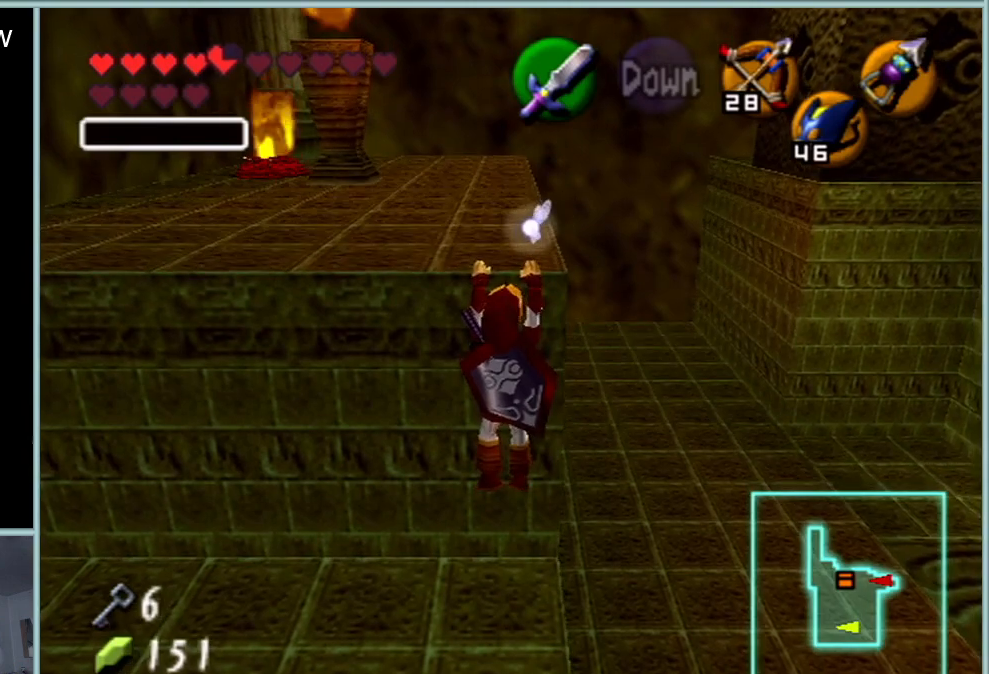
{"buttons": [], "left_stick": "center", "events": []}
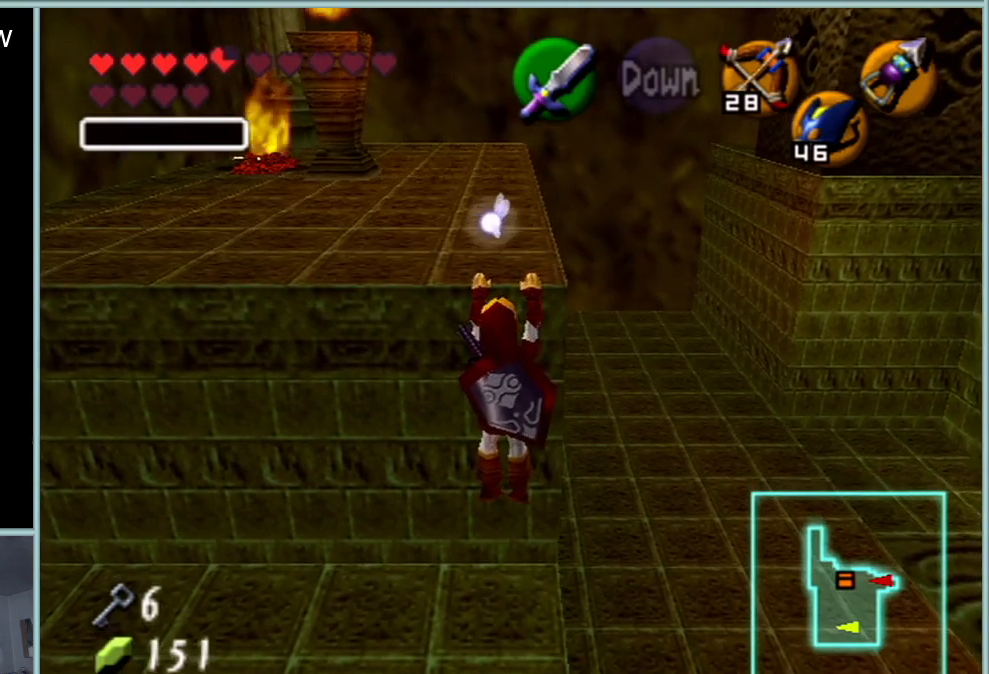
{"buttons": [], "left_stick": "center", "events": []}
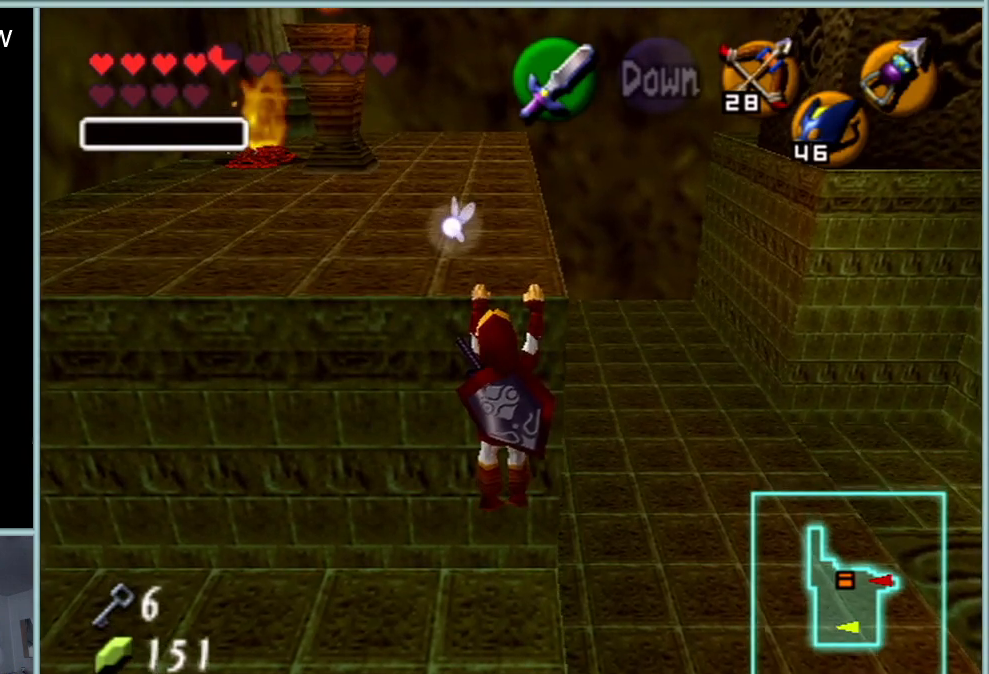
{"buttons": [], "left_stick": "center", "events": []}
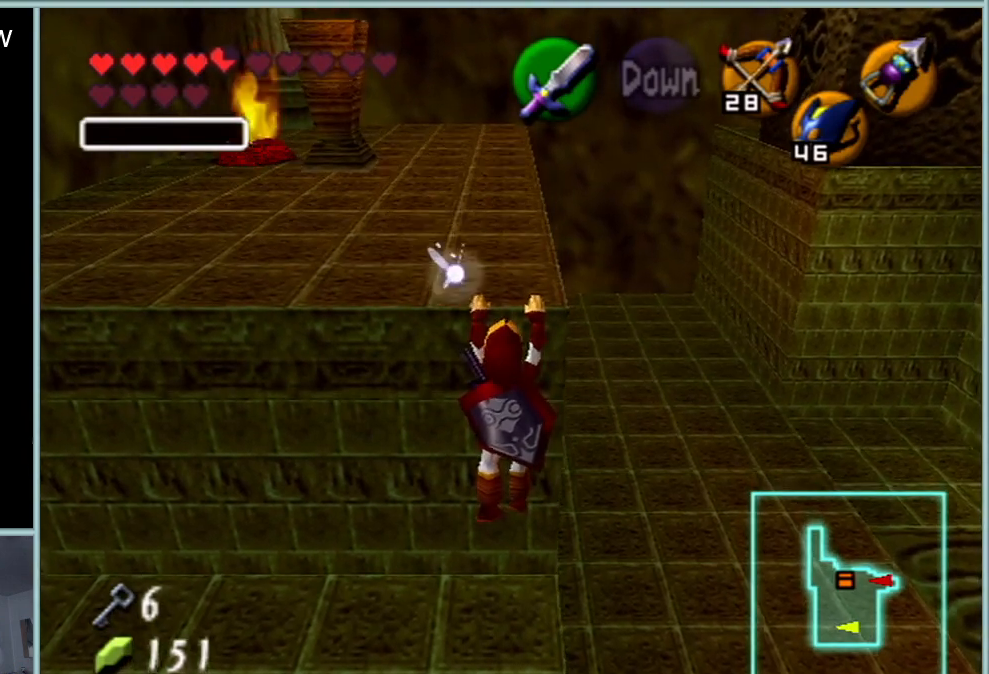
{"buttons": [], "left_stick": "center", "events": []}
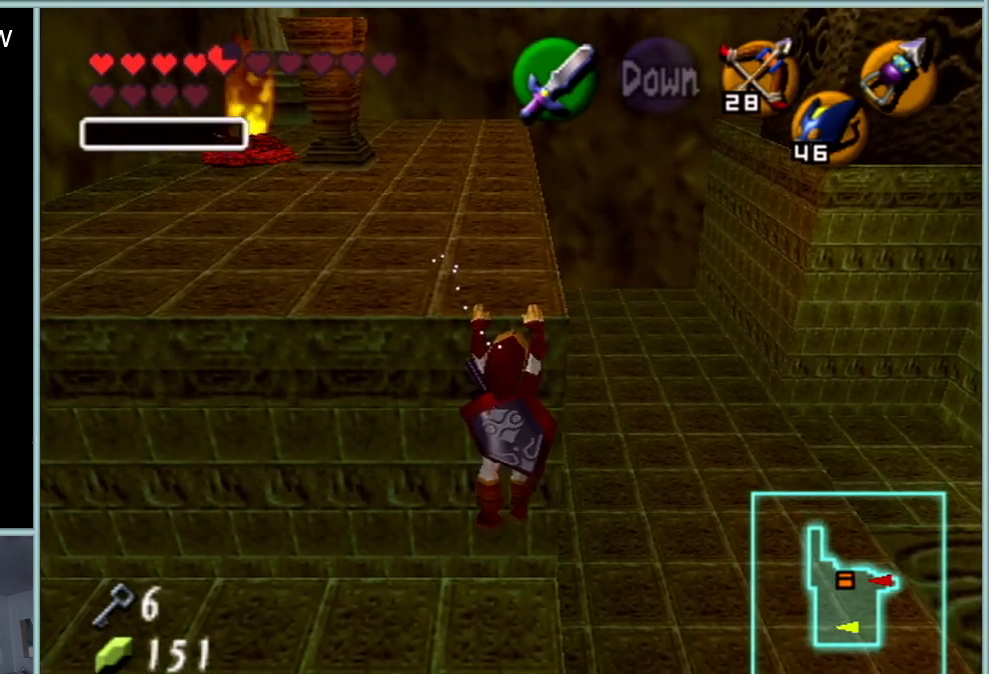
{"buttons": [], "left_stick": "up", "events": [[234, "left_stick", "up"]]}
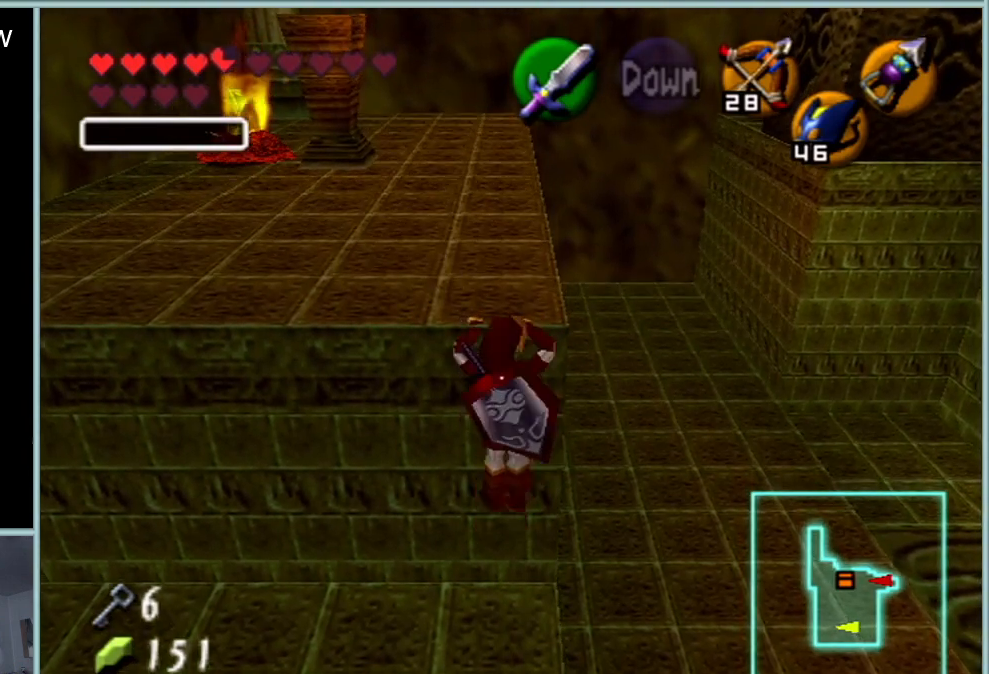
{"buttons": [], "left_stick": "center", "events": [[16, "left_stick", "center"]]}
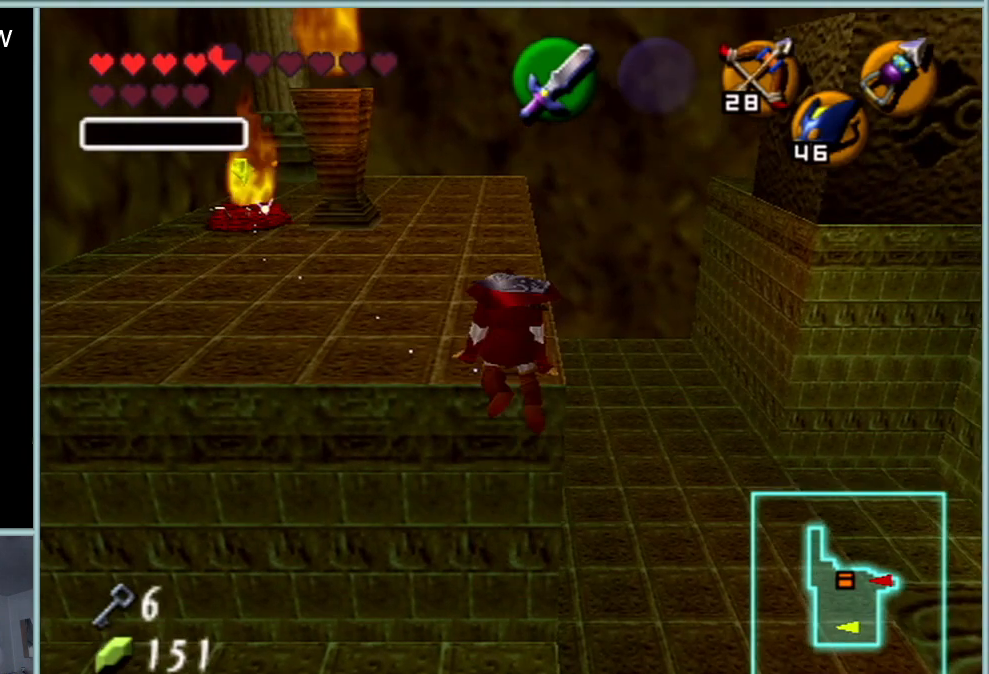
{"buttons": [], "left_stick": "center", "events": []}
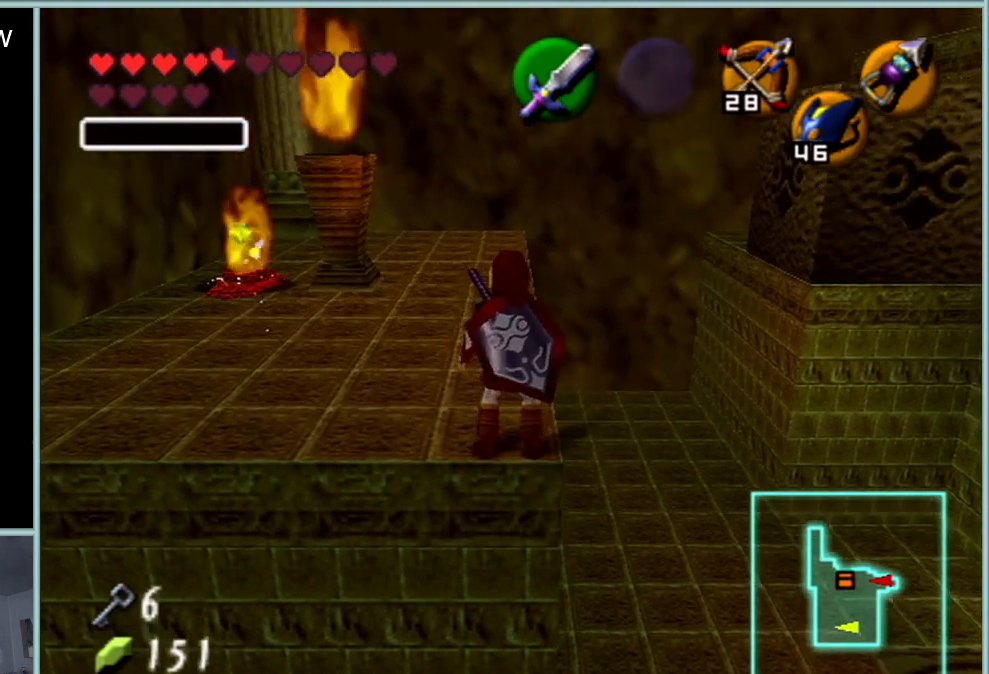
{"buttons": [], "left_stick": "center", "events": []}
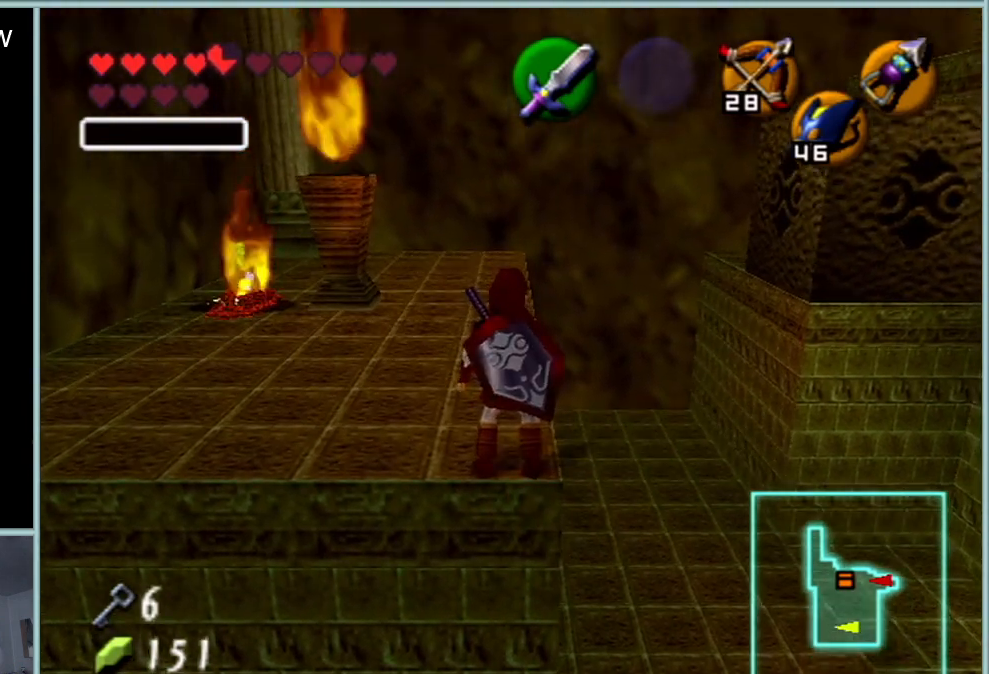
{"buttons": [], "left_stick": "center", "events": []}
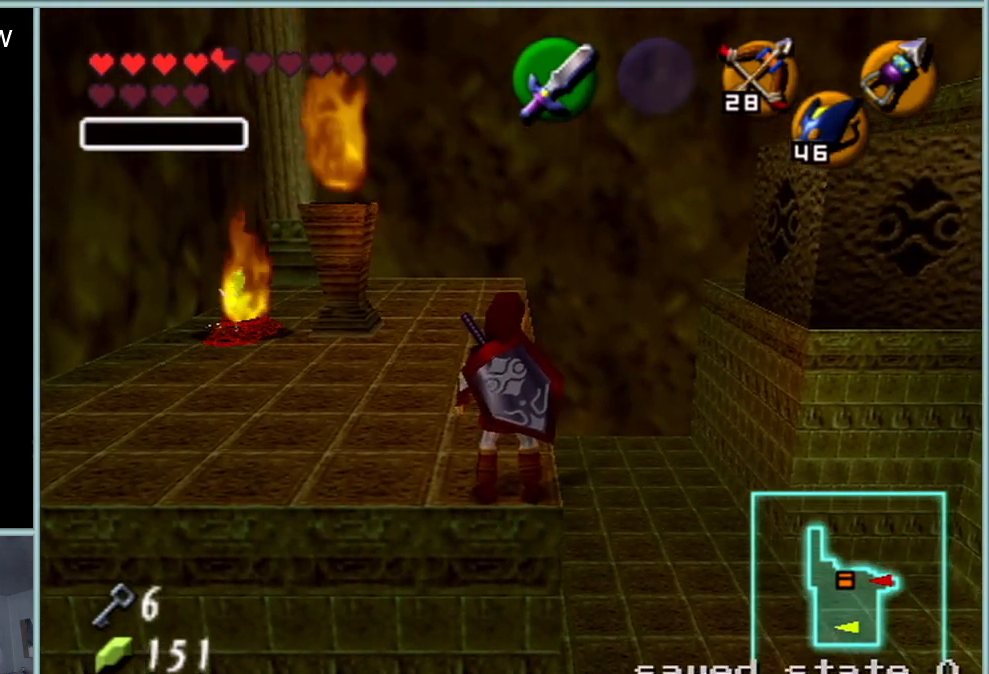
{"buttons": [], "left_stick": "center", "events": []}
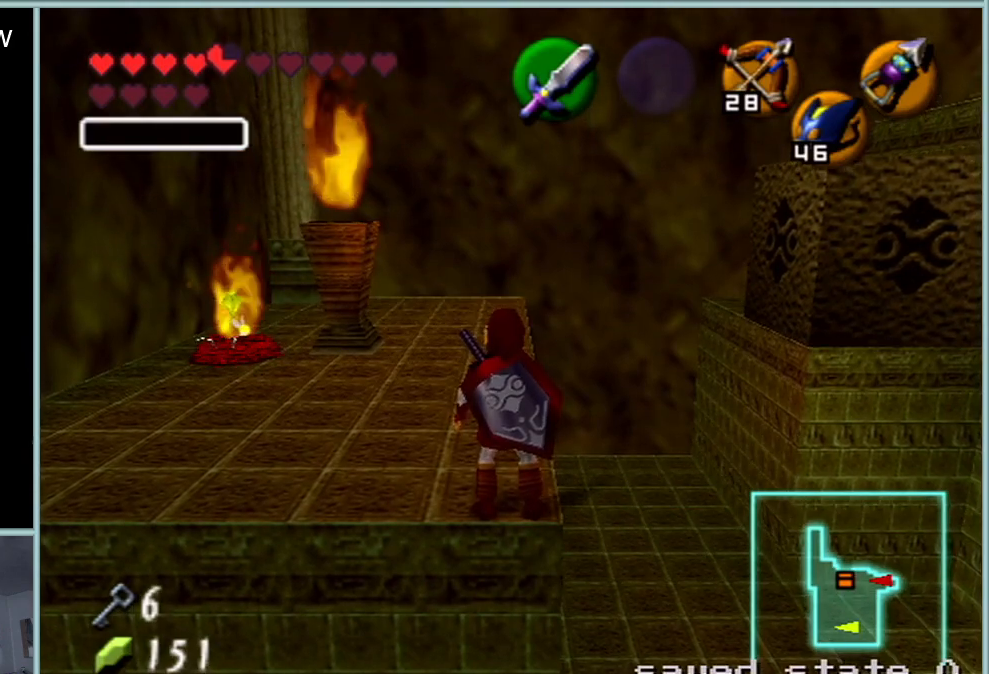
{"buttons": [], "left_stick": "center", "events": []}
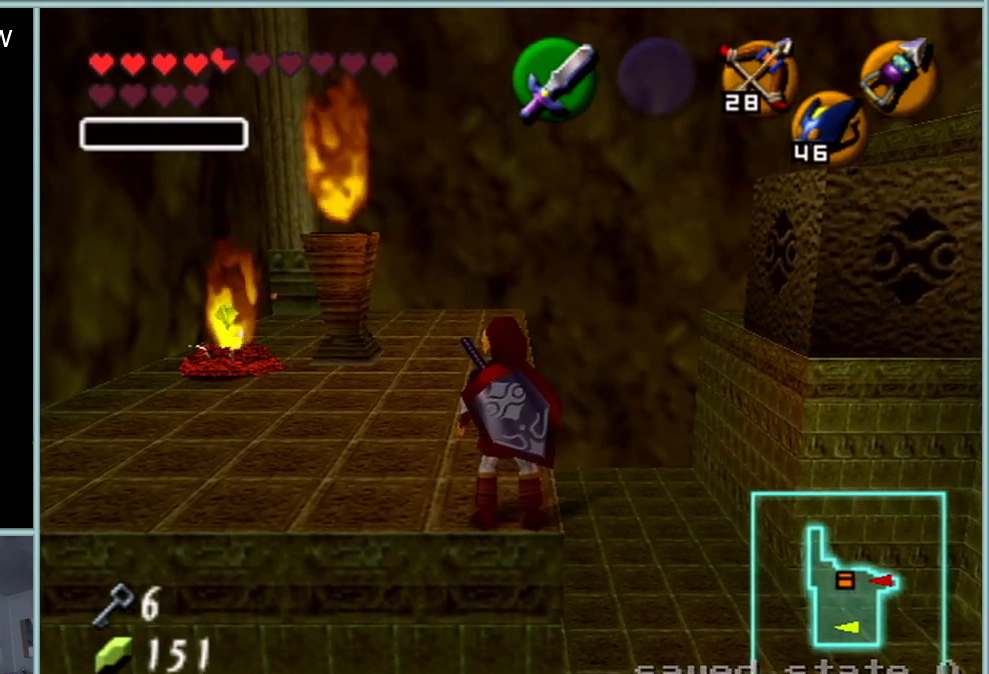
{"buttons": [], "left_stick": "center", "events": []}
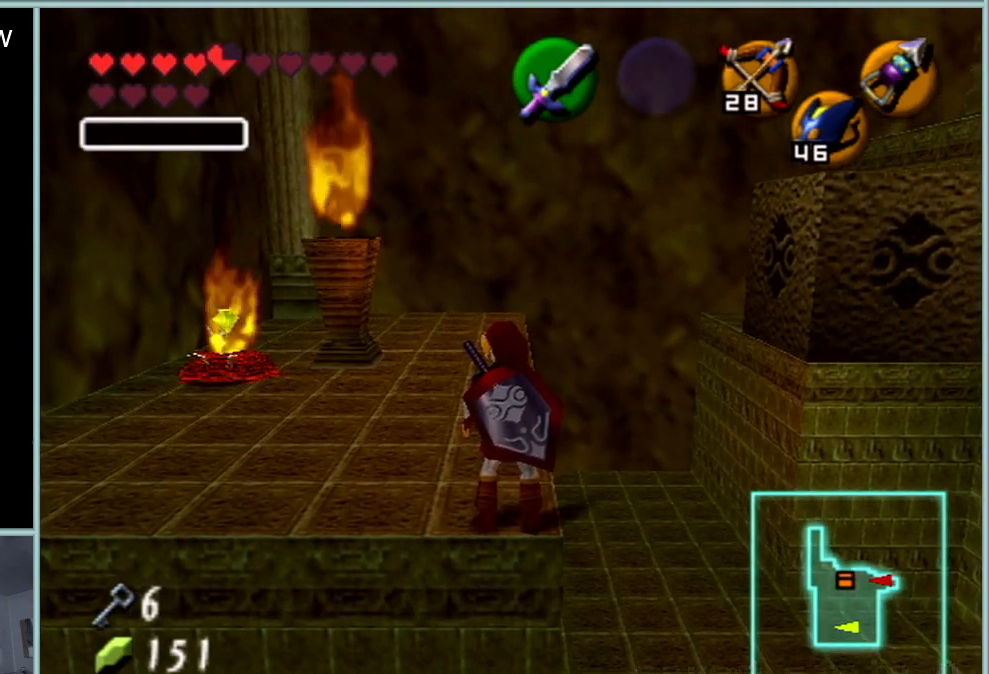
{"buttons": [], "left_stick": "center", "events": [[117, "left_stick", "right"], [200, "left_stick", "center"]]}
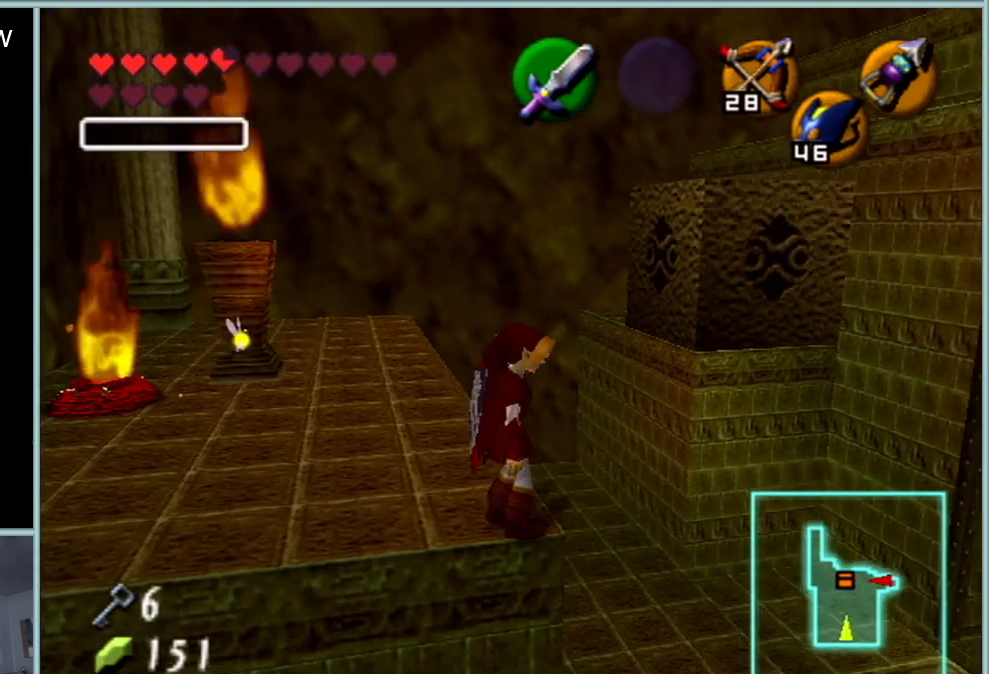
{"buttons": ["Z"], "left_stick": "center", "events": [[100, "Z", "down"]]}
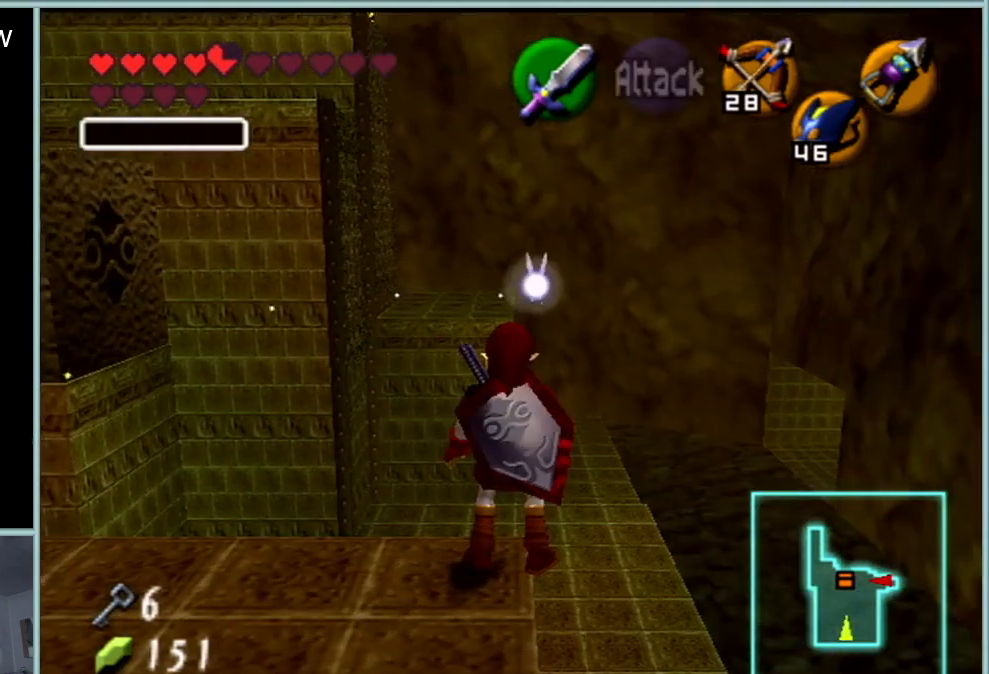
{"buttons": ["Z"], "left_stick": "left", "events": [[100, "left_stick", "left"], [134, "A", "down"], [234, "left_stick", "center"], [284, "A", "up"], [467, "left_stick", "left"]]}